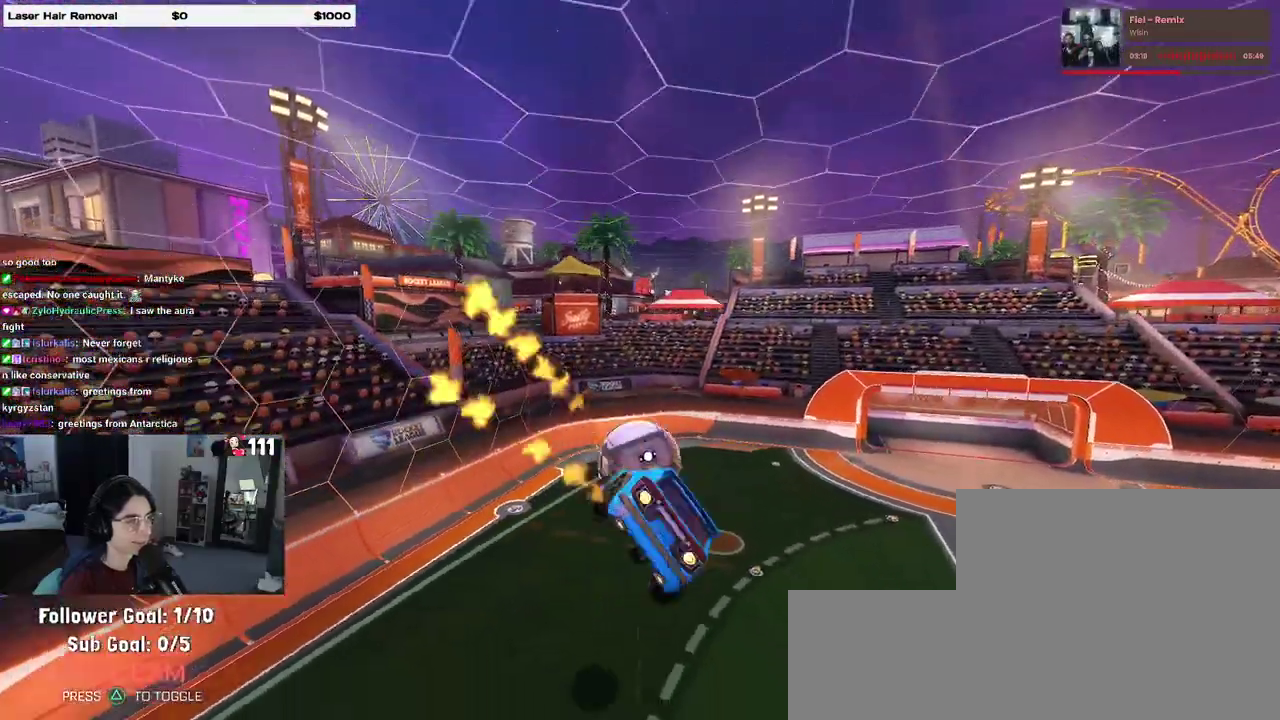
Gameplay with a controller (PlayStation layout); each line is a JSON object with the inputs held at the frame after it. "events" lists button and stick changes between this image and that frame as [ms after this image, input, new state], when the widget could be followed in between. Not read: L1 R1.
{"buttons": [], "left_stick": "left", "right_stick": "center", "events": [[167, "left_stick", "left"], [317, "left_stick", "center"], [450, "left_stick", "left"]]}
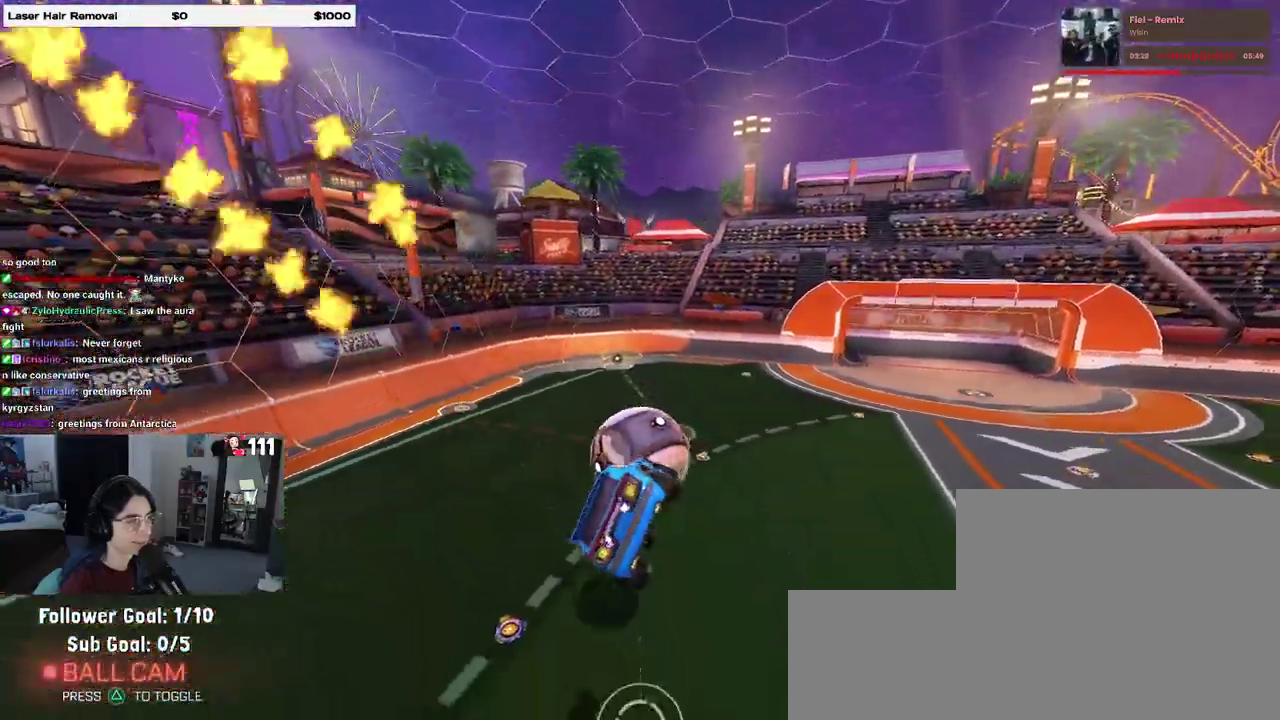
{"buttons": [], "left_stick": "down", "right_stick": "center"}
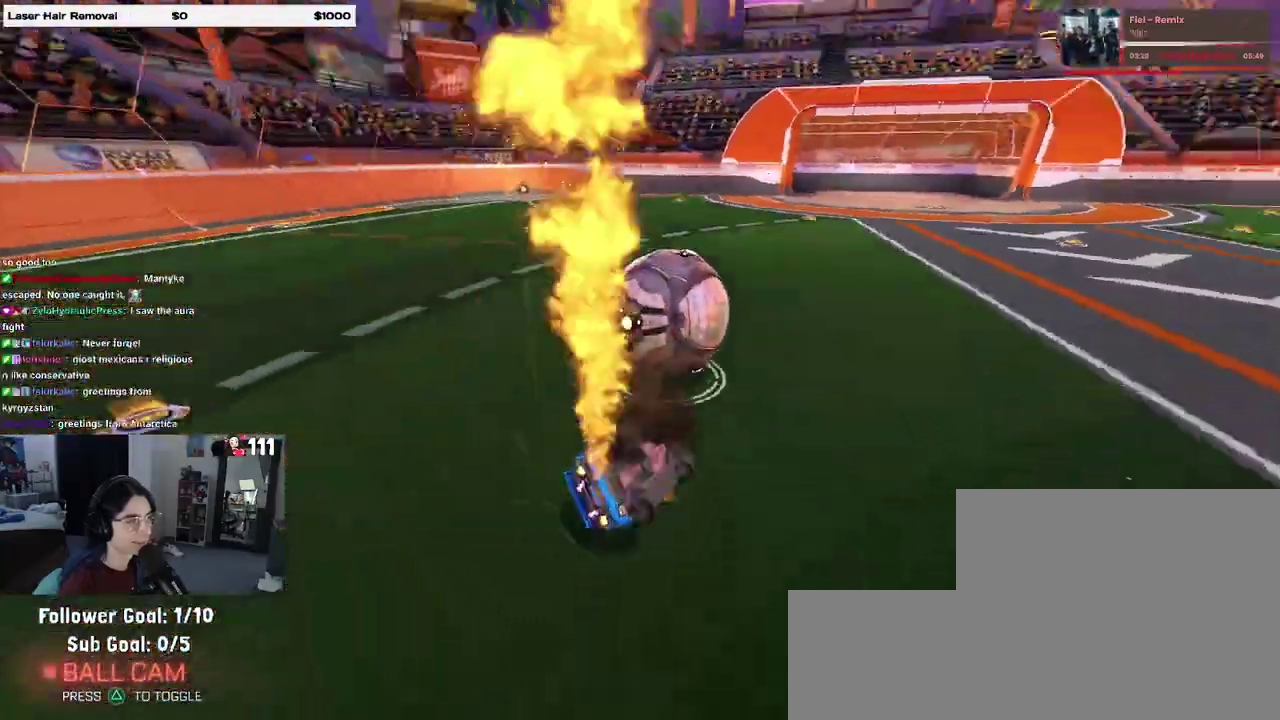
{"buttons": [], "left_stick": "down-left", "right_stick": "center", "events": [[117, "left_stick", "down-left"]]}
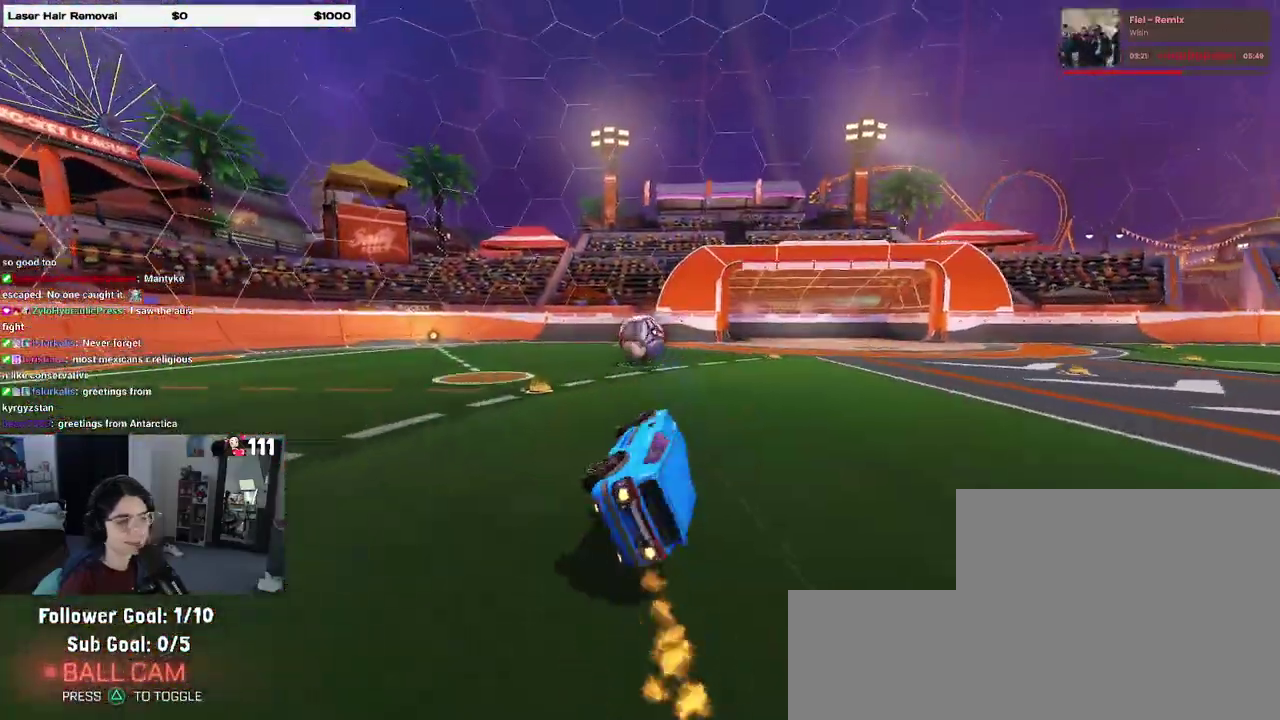
{"buttons": ["TRIANGLE", "R2"], "left_stick": "center", "right_stick": "center"}
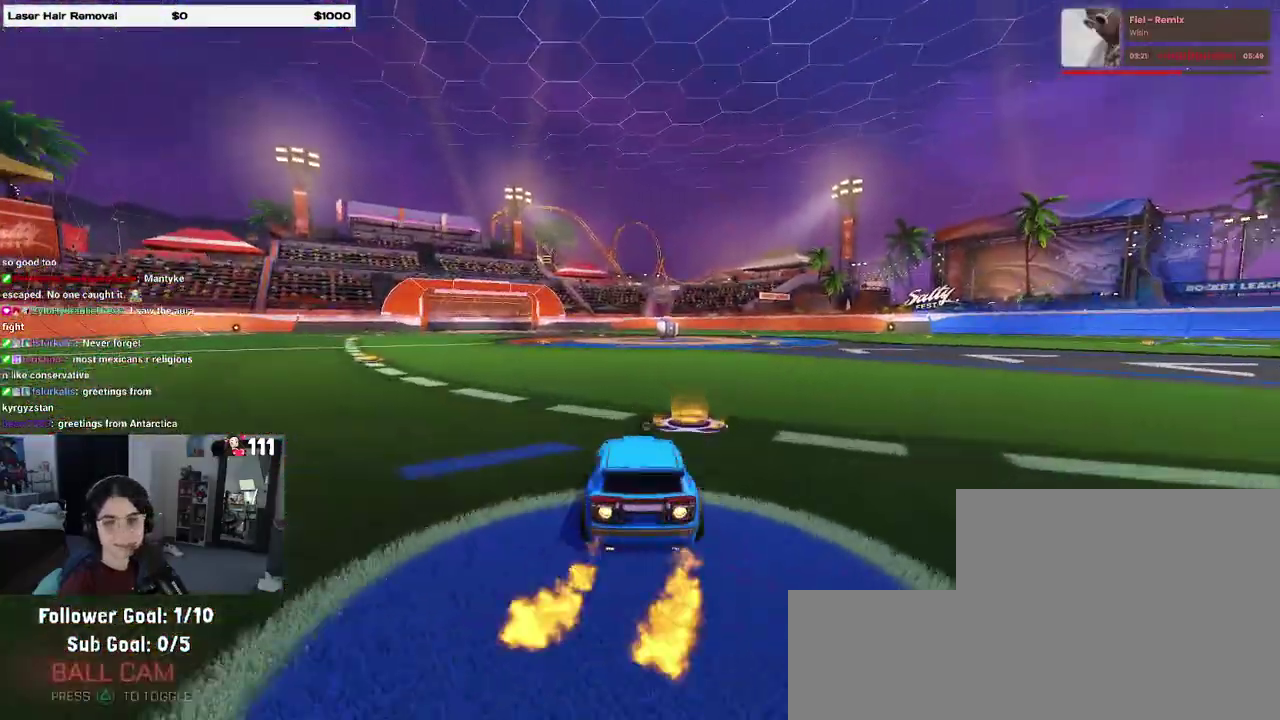
{"buttons": ["R2", "DPAD_UP"], "left_stick": "center", "right_stick": "center", "events": [[33, "left_stick", "down-left"], [67, "TRIANGLE", "up"], [167, "left_stick", "center"], [500, "DPAD_UP", "down"]]}
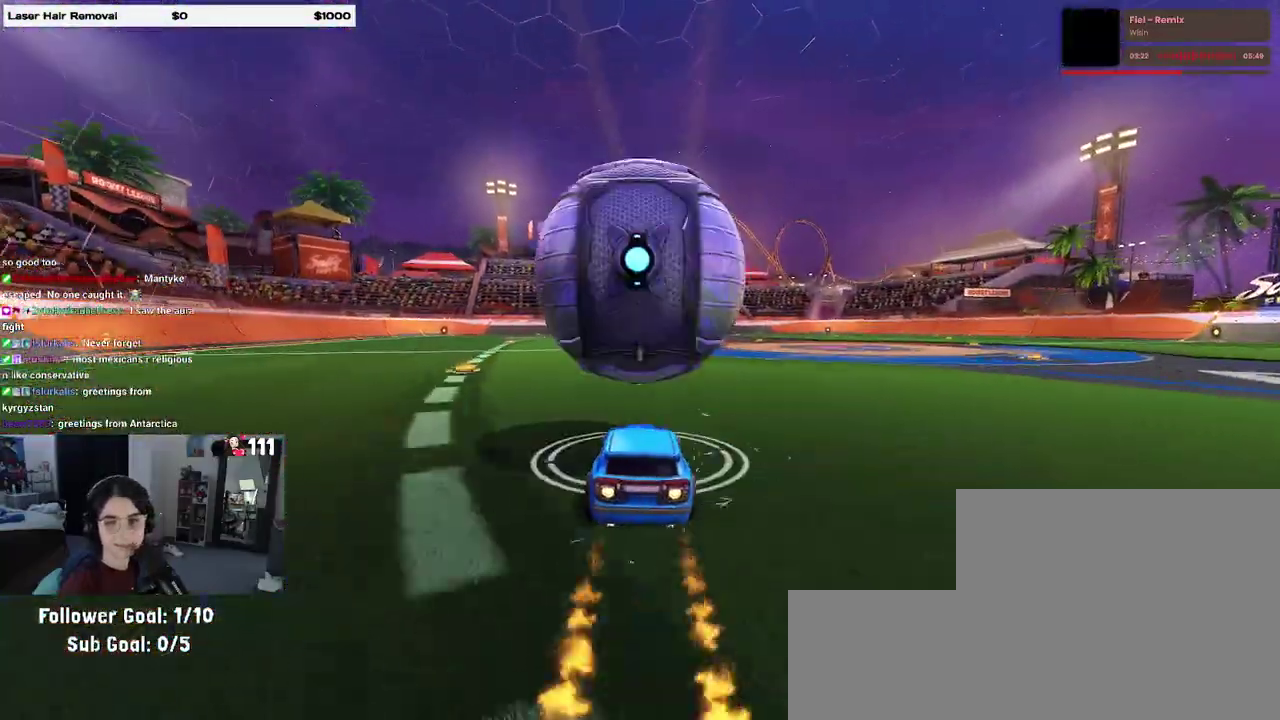
{"buttons": ["R2"], "left_stick": "center", "right_stick": "center", "events": [[50, "DPAD_UP", "up"]]}
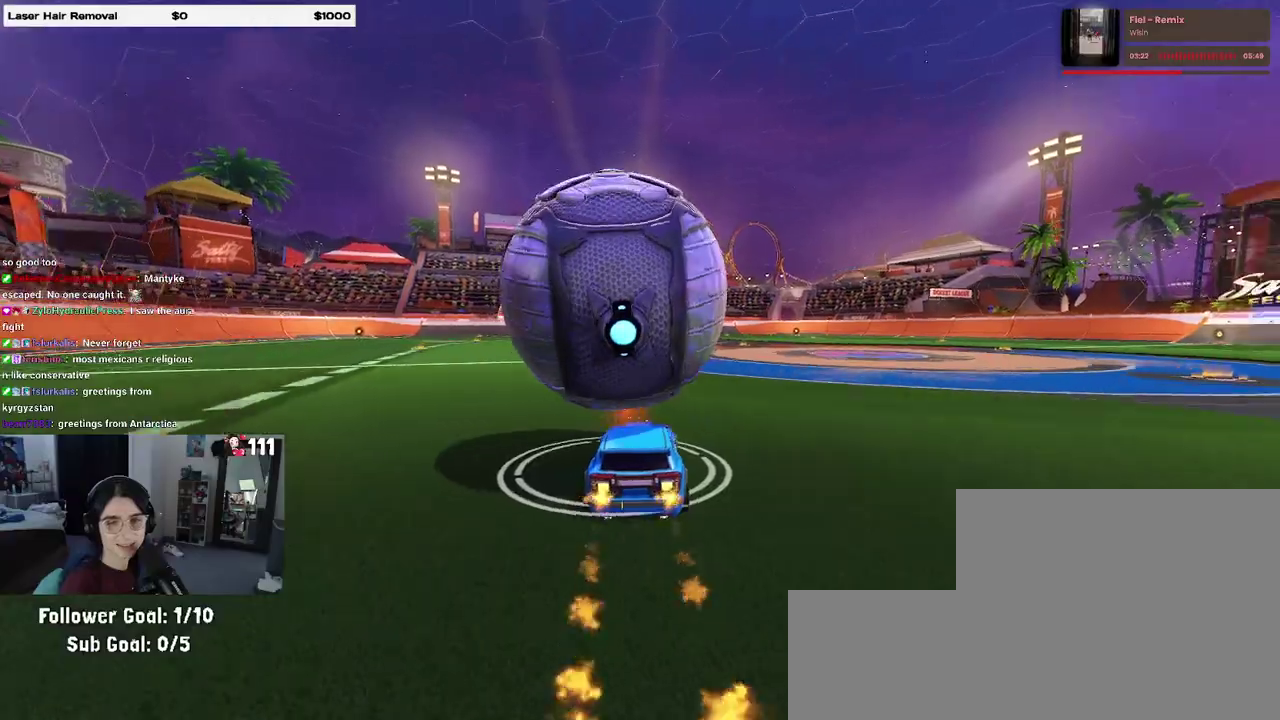
{"buttons": ["R2"], "left_stick": "left", "right_stick": "center", "events": [[333, "left_stick", "down-left"], [383, "left_stick", "left"]]}
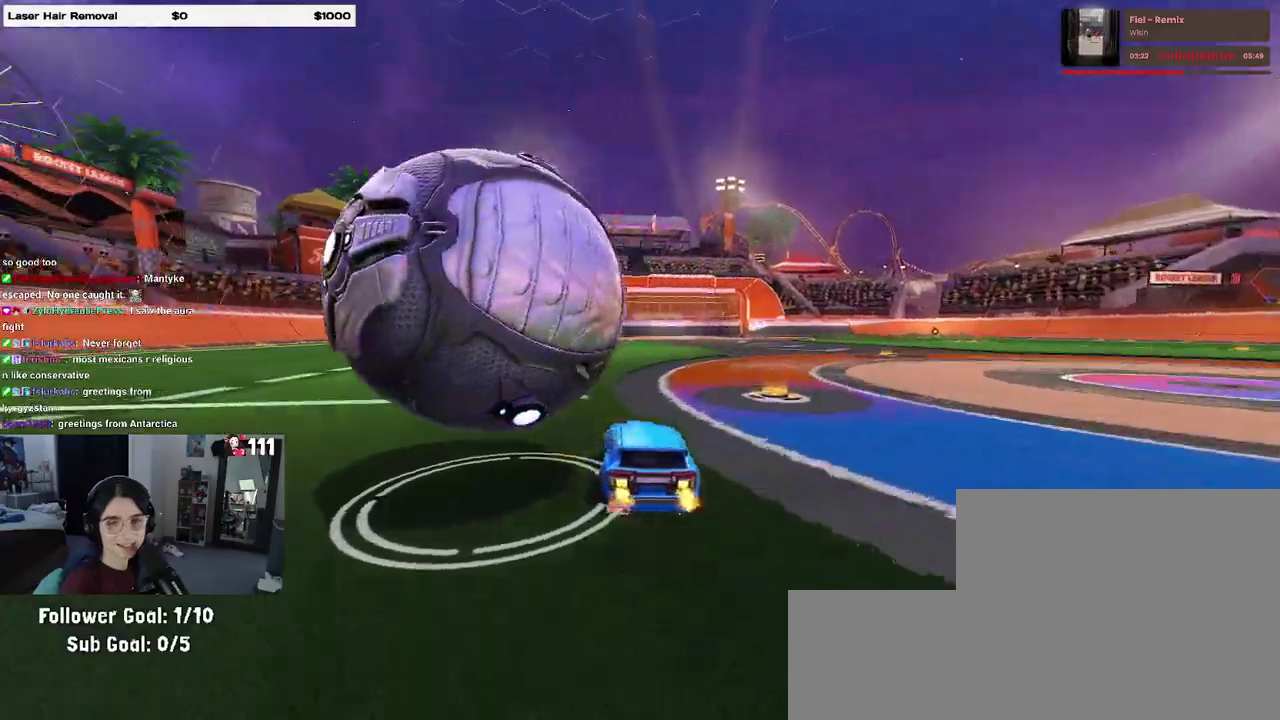
{"buttons": [], "left_stick": "center", "right_stick": "center", "events": [[217, "left_stick", "center"], [300, "R2", "up"]]}
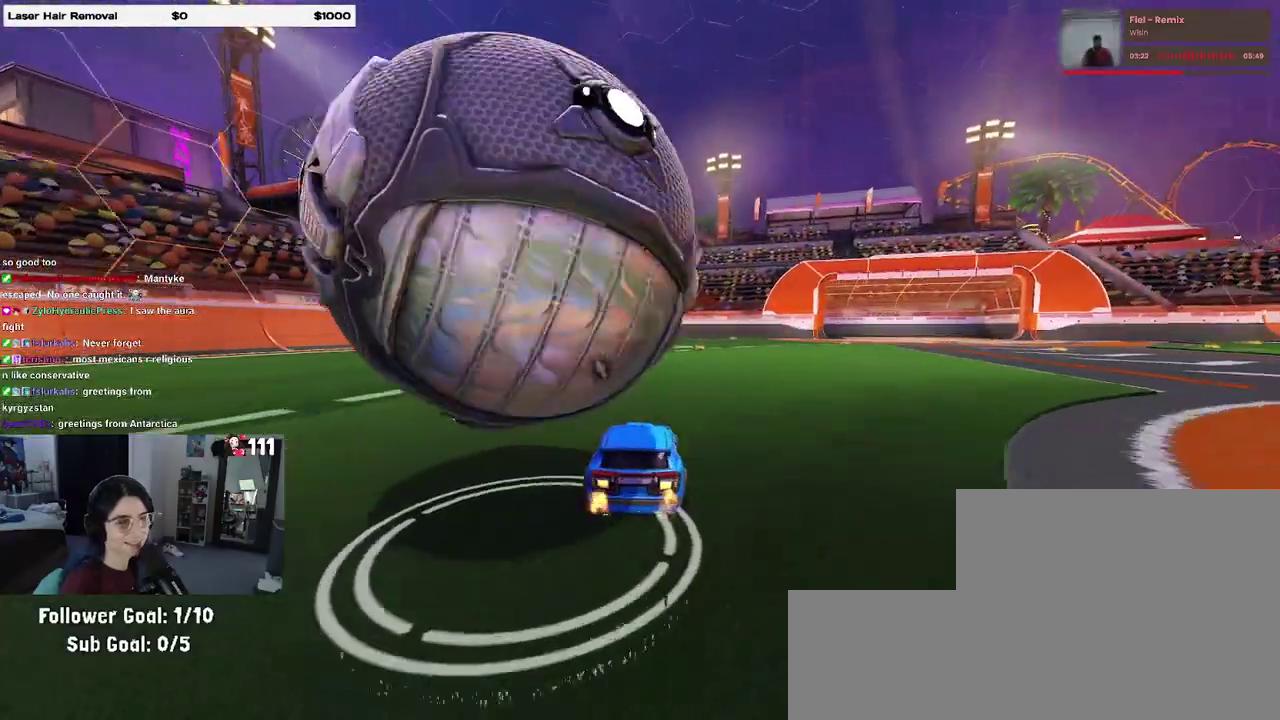
{"buttons": ["R2"], "left_stick": "left", "right_stick": "center", "events": [[167, "L2", "down"], [267, "R2", "down"], [333, "L2", "up"], [400, "left_stick", "left"]]}
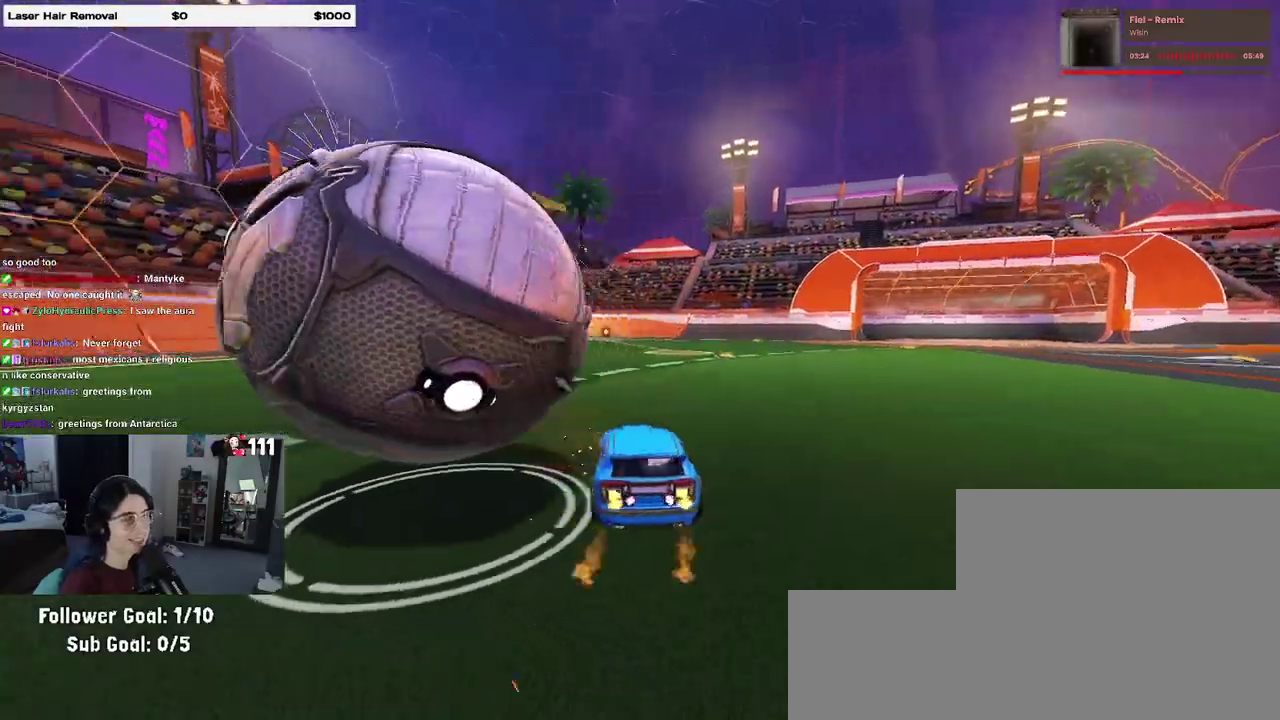
{"buttons": ["R2"], "left_stick": "left", "right_stick": "center", "events": [[117, "R2", "up"], [467, "R2", "down"]]}
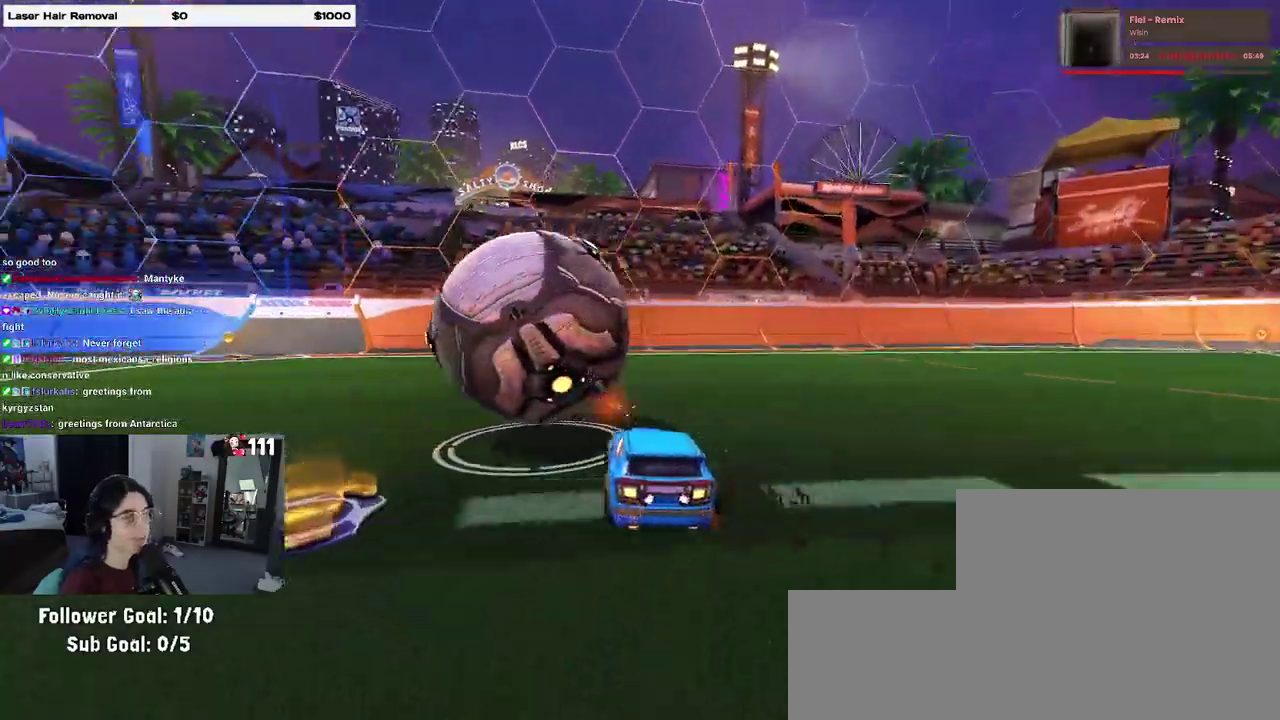
{"buttons": [], "left_stick": "center", "right_stick": "center", "events": [[33, "left_stick", "center"], [167, "TRIANGLE", "down"], [300, "TRIANGLE", "up"], [317, "left_stick", "left"], [433, "left_stick", "center"], [467, "R2", "up"]]}
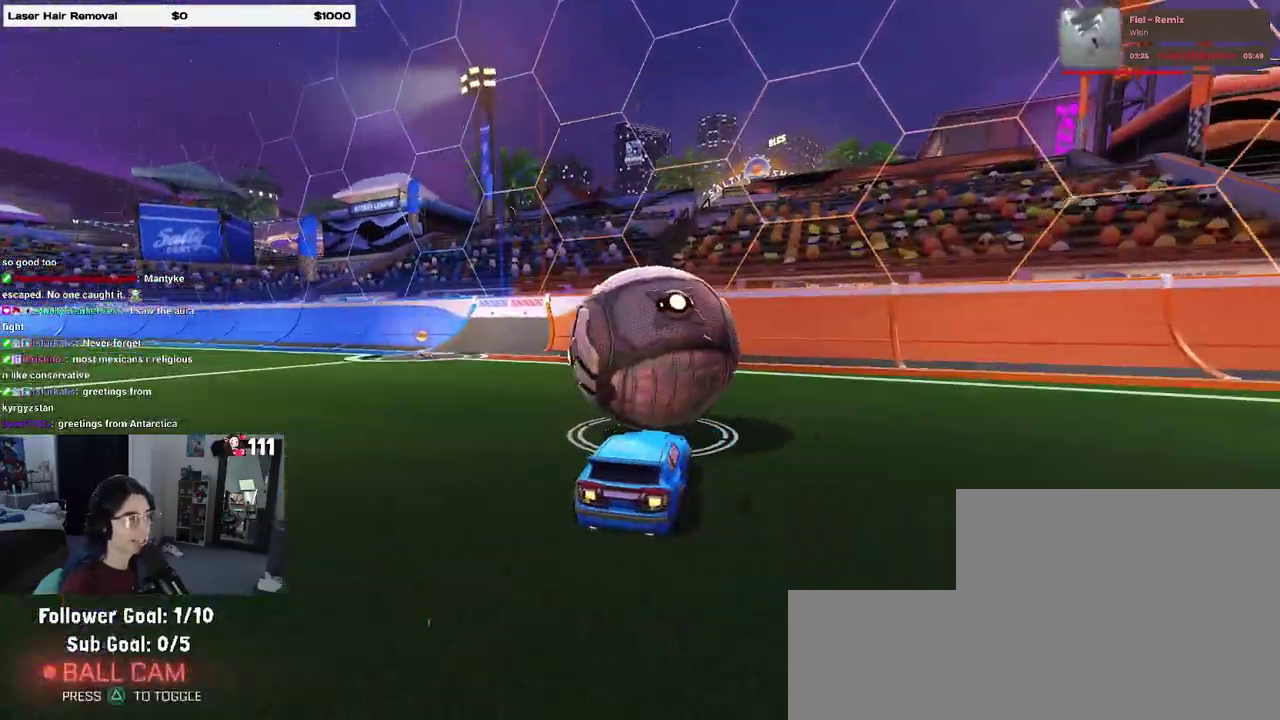
{"buttons": ["R2"], "left_stick": "center", "right_stick": "center", "events": [[50, "L2", "down"], [183, "R2", "down"], [200, "L2", "up"]]}
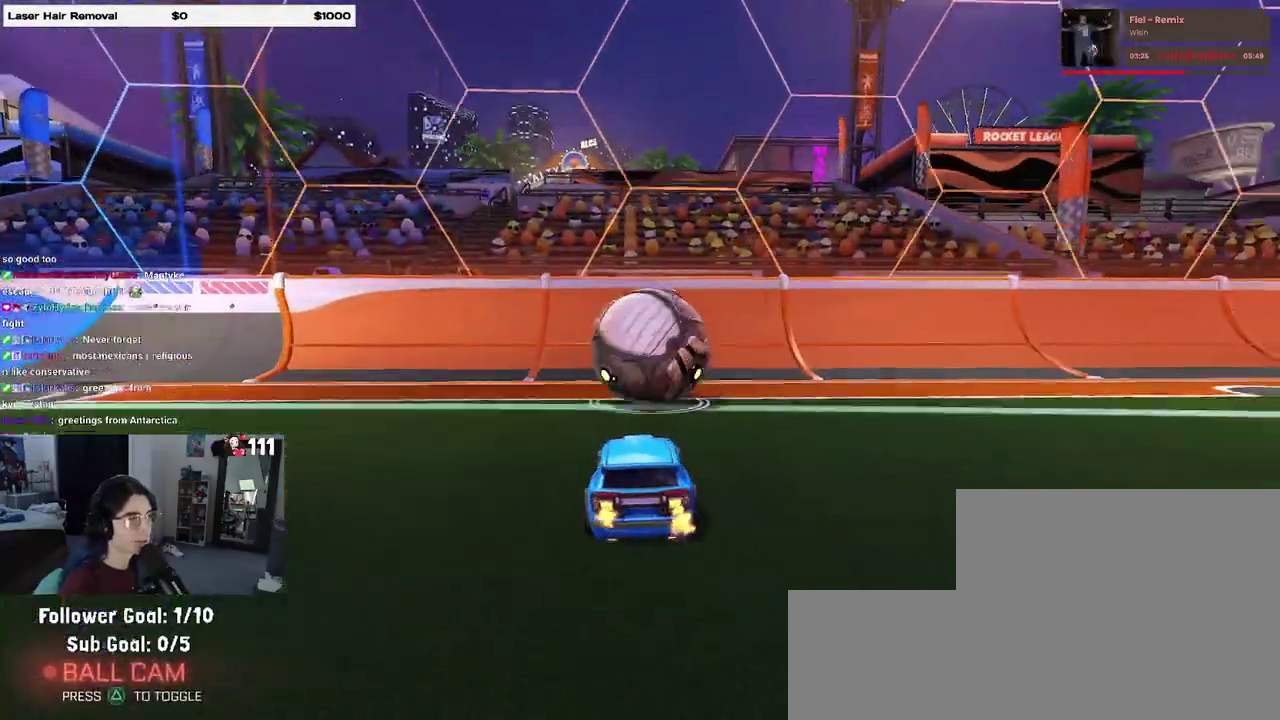
{"buttons": ["R2"], "left_stick": "center", "right_stick": "center", "events": []}
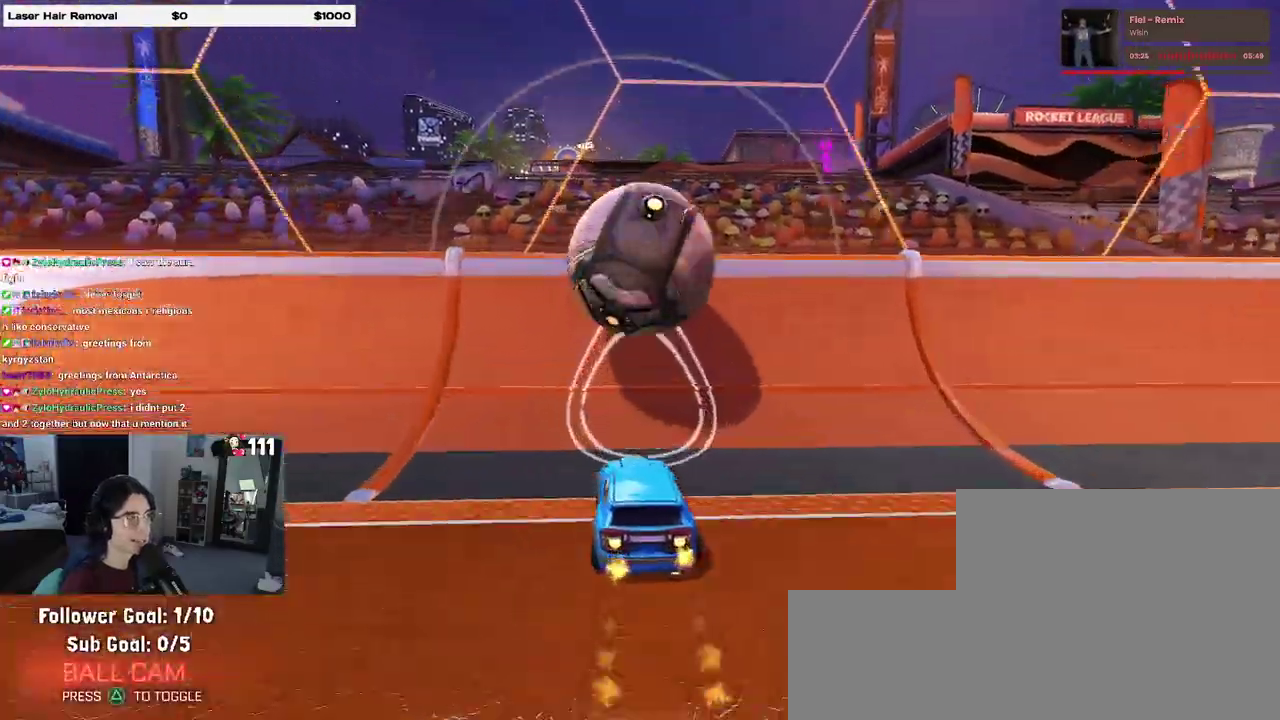
{"buttons": ["CROSS", "R2"], "left_stick": "down-left", "right_stick": "center"}
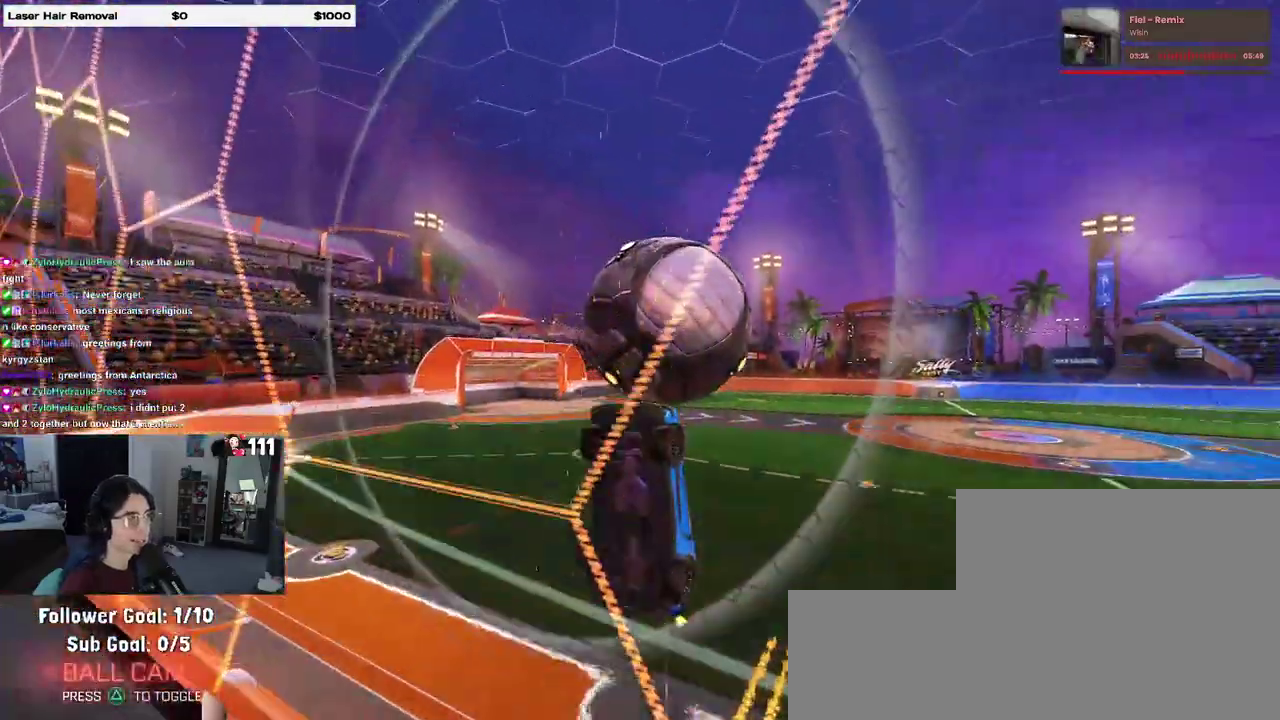
{"buttons": ["R2"], "left_stick": "up-left", "right_stick": "center"}
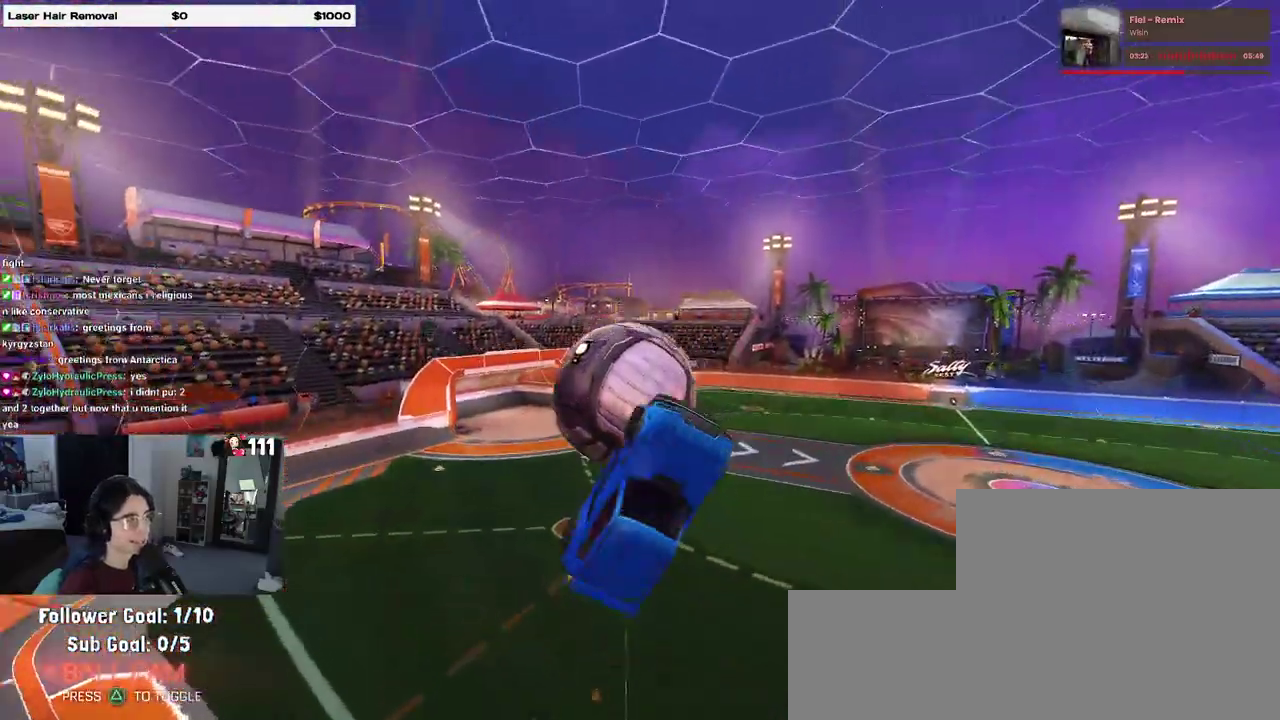
{"buttons": ["SQUARE", "R2"], "left_stick": "down", "right_stick": "center"}
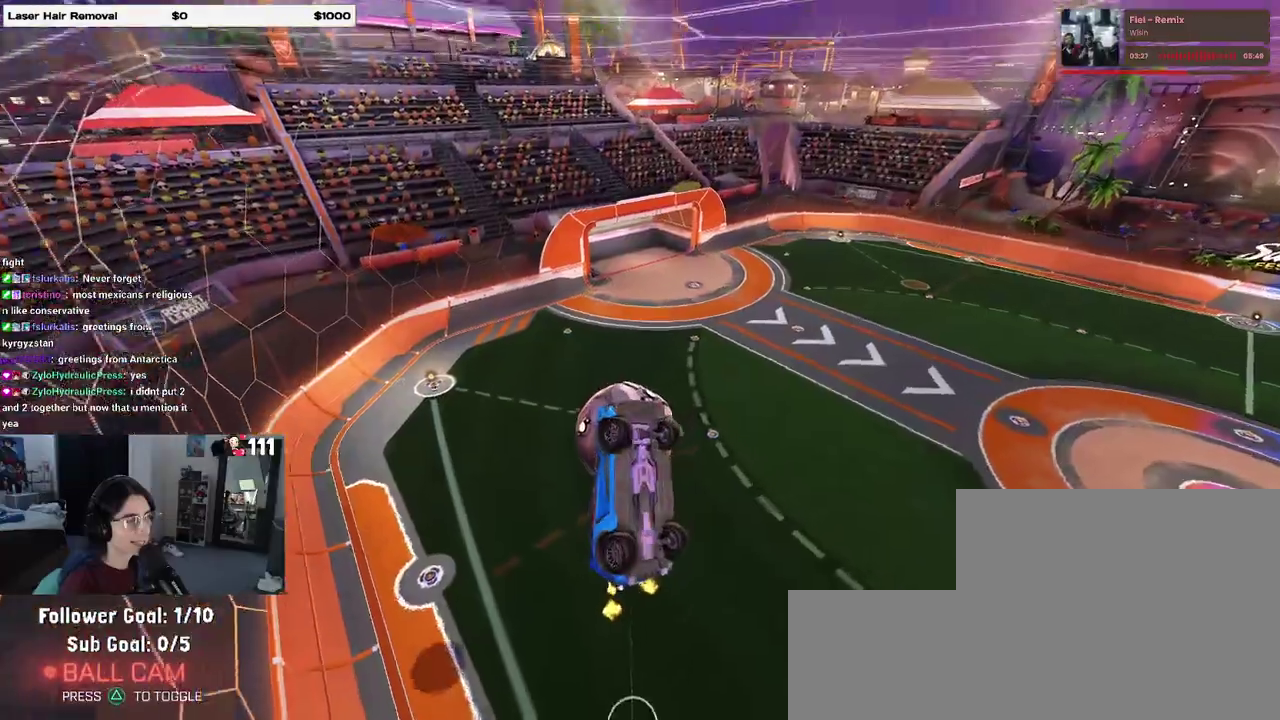
{"buttons": ["SQUARE"], "left_stick": "center", "right_stick": "center", "events": [[50, "left_stick", "center"], [117, "R2", "up"]]}
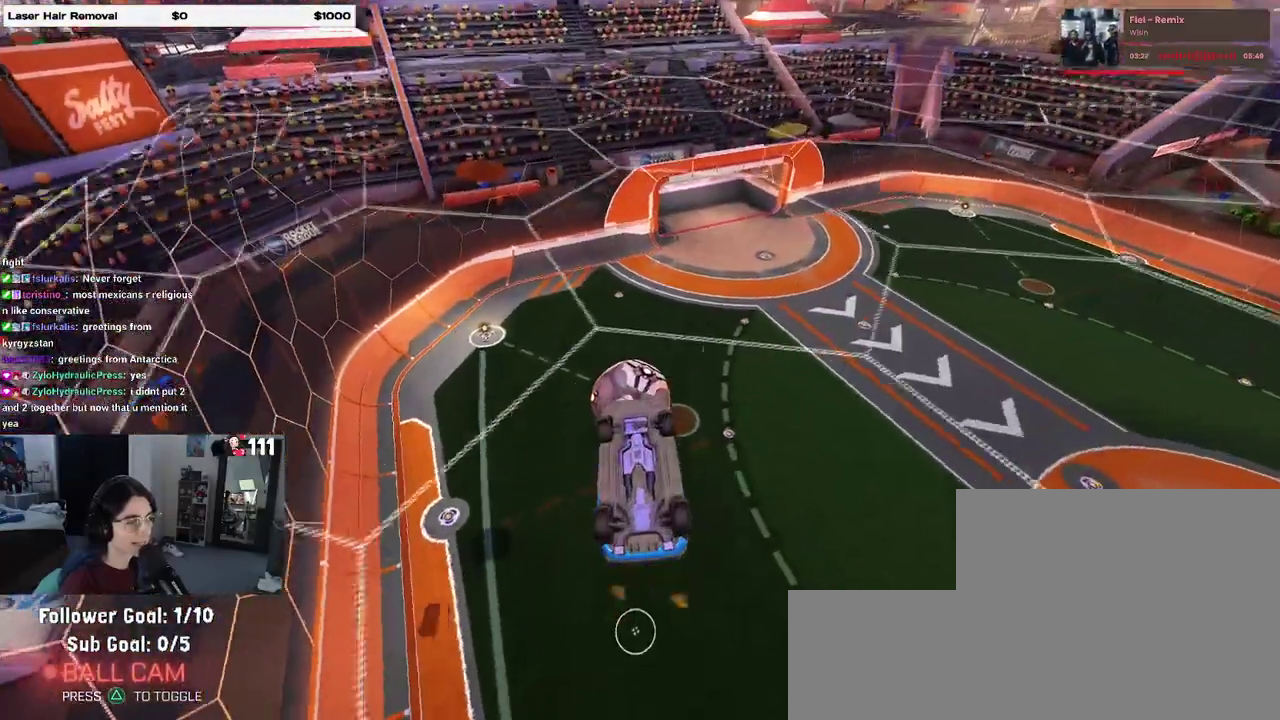
{"buttons": [], "left_stick": "left", "right_stick": "center"}
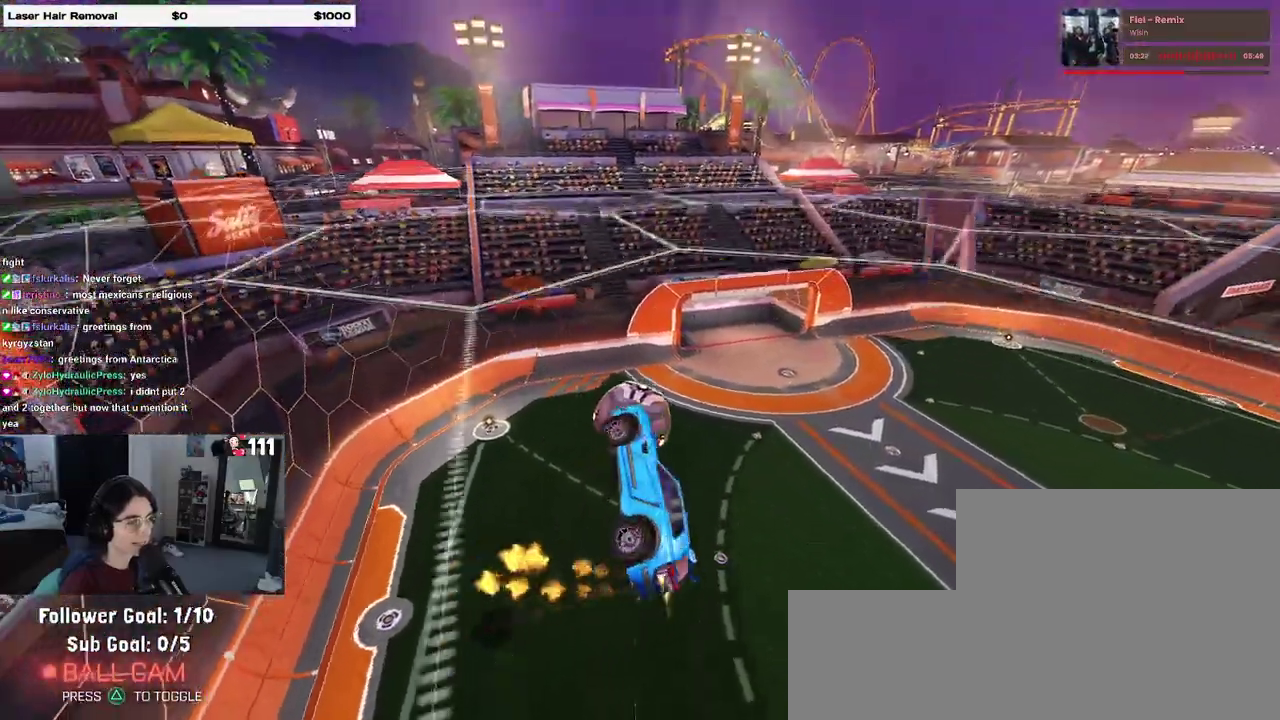
{"buttons": [], "left_stick": "left", "right_stick": "center"}
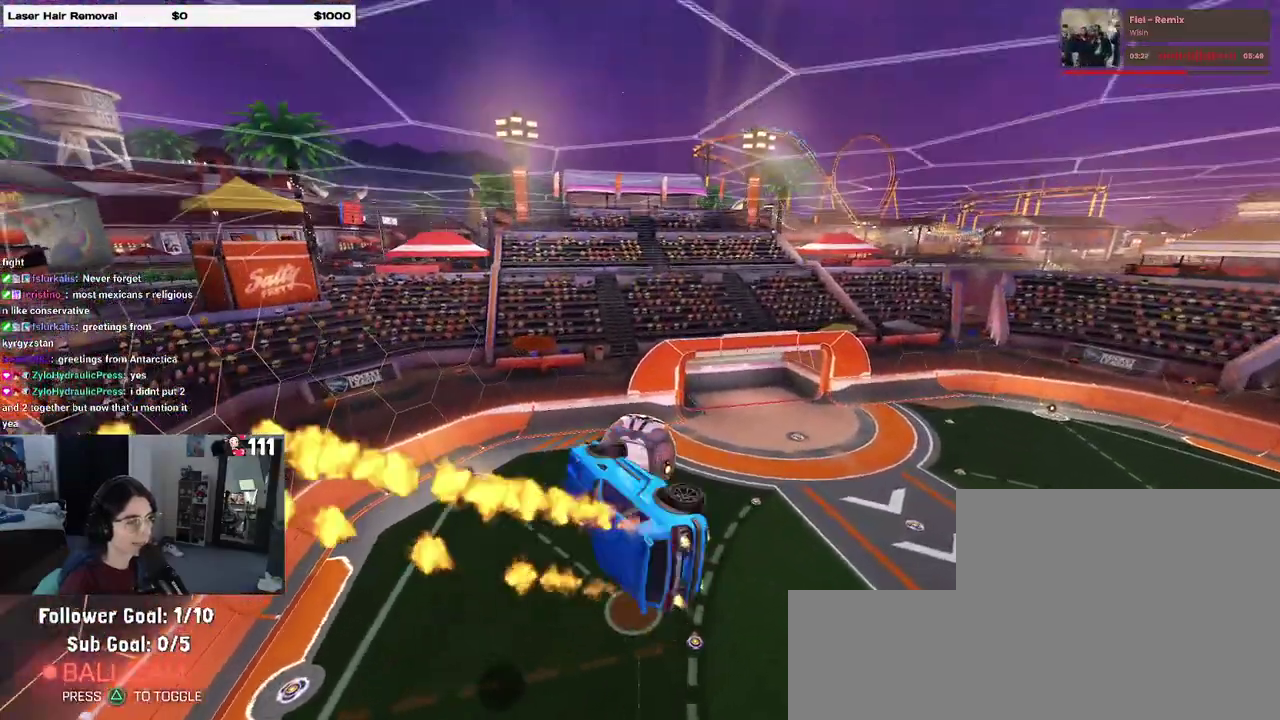
{"buttons": [], "left_stick": "down-right", "right_stick": "center"}
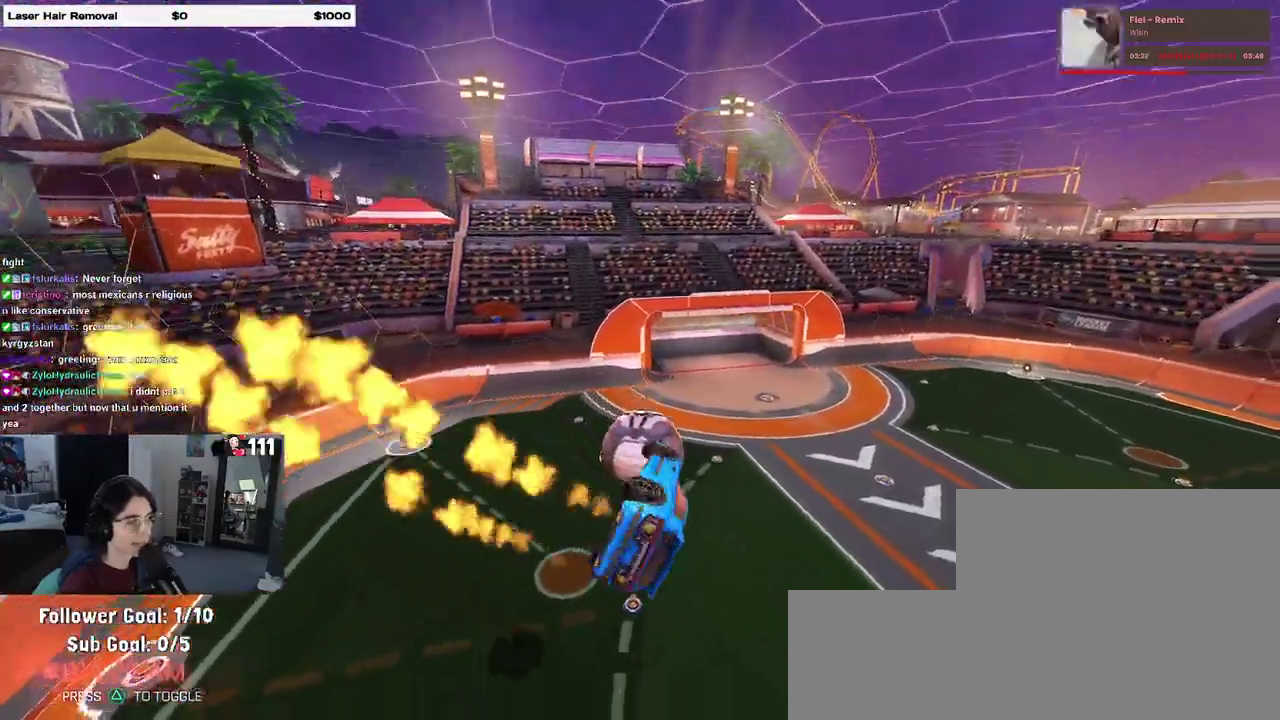
{"buttons": [], "left_stick": "center", "right_stick": "center", "events": [[133, "left_stick", "center"], [217, "left_stick", "left"], [350, "left_stick", "center"]]}